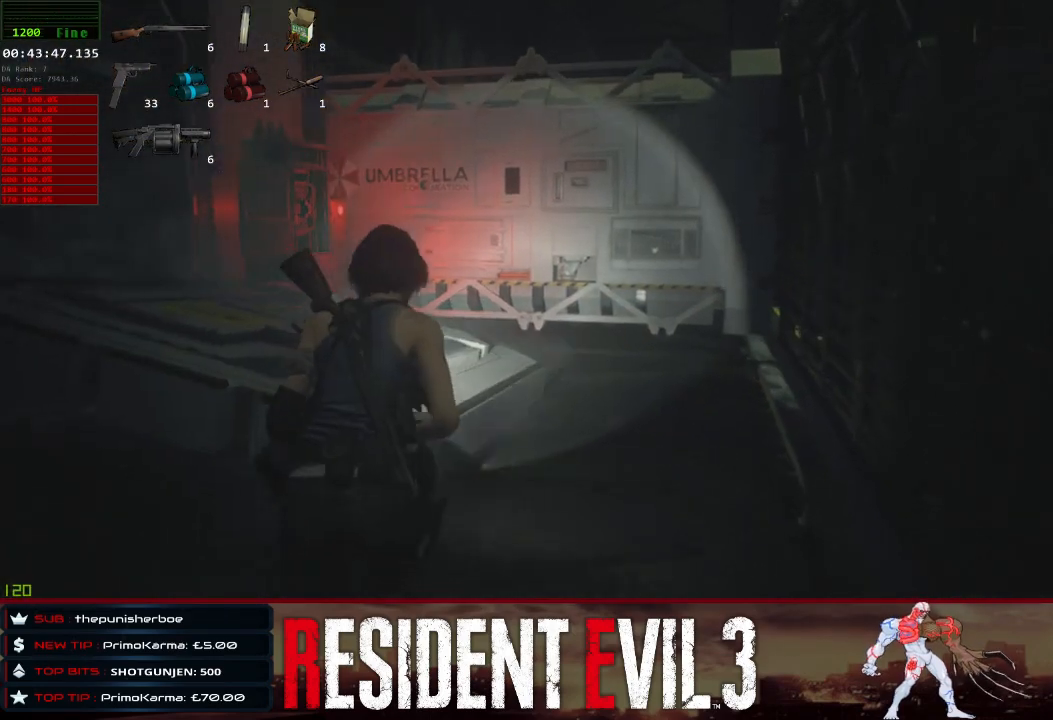
Gameplay with keyboard and mouse; each line is a JSON object with the keys and mouse buttons held at the frame after it. "events" lists presses ("down") and releases ("up") of "1", "2", "3", "4", "a", "d", "e", "f", "q", "r", "s", "shift", "space", "tab", "w", "mouse_left", "mouse_wheel" and "mouse_right" between this image and that frame as [ms after this image, input, new state], when the widget could be followed in between. "mouse_left", "mouse_wheel", "mouse_right" = the "left", "wheel", "right" buttons of the "mouse" list. No other keys are recorded. "wheel" means that the mouse wheel is clicked or scrolled. Not read: mouse_move.
{"keys": ["shift", "w"], "mouse": [], "events": []}
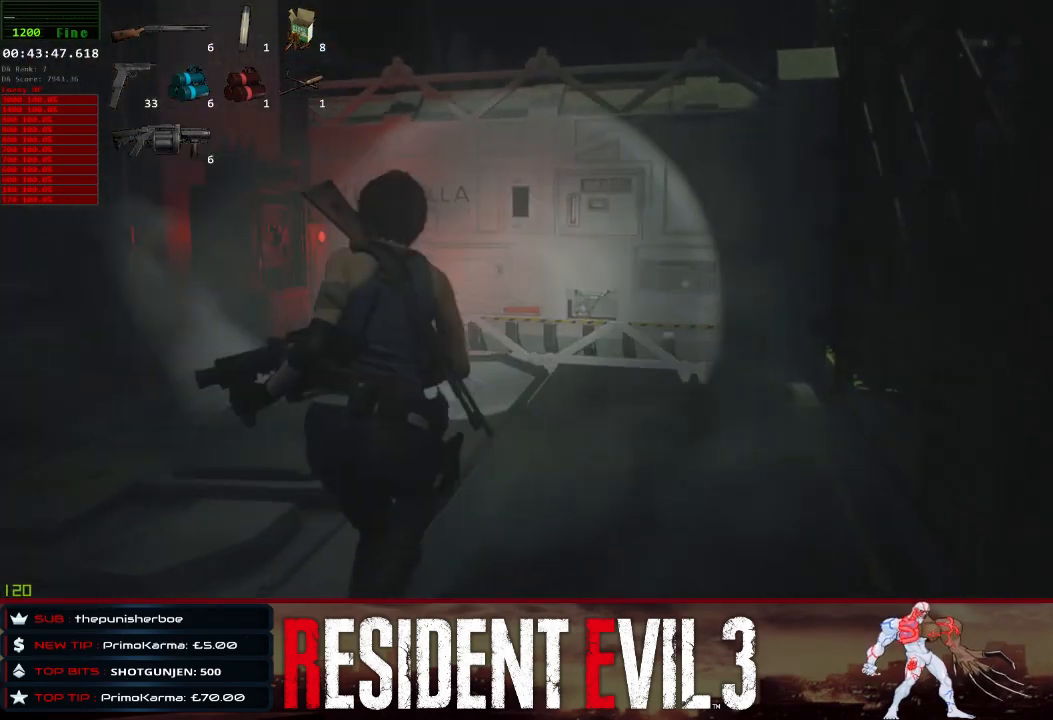
{"keys": ["shift", "w"], "mouse": [], "events": []}
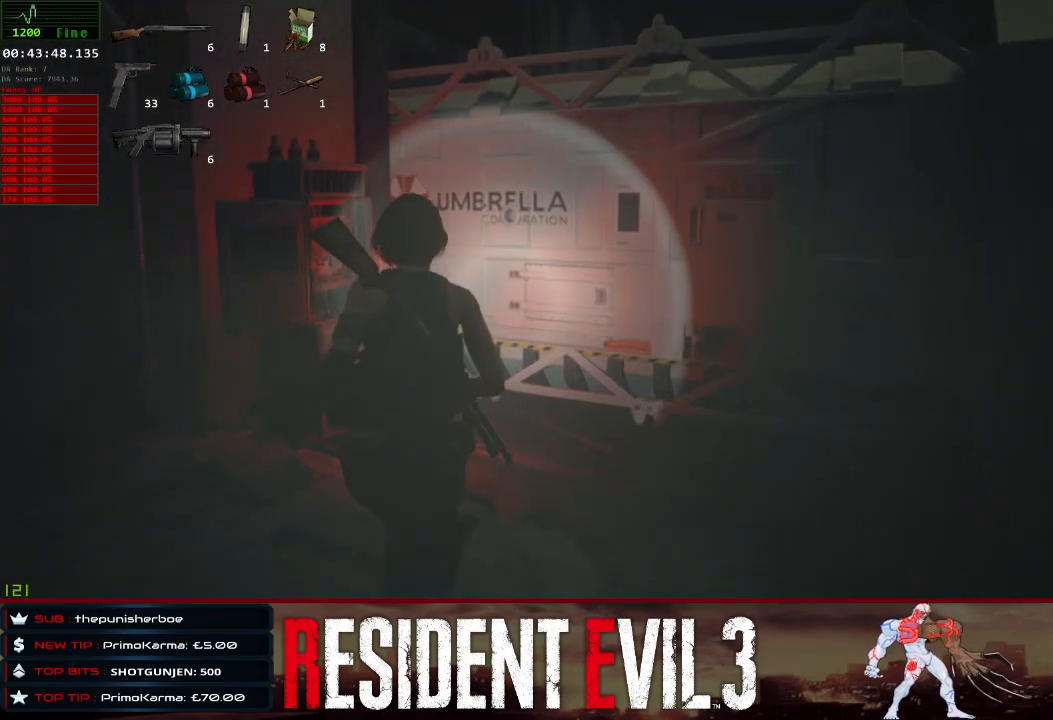
{"keys": ["shift", "w"], "mouse": [], "events": []}
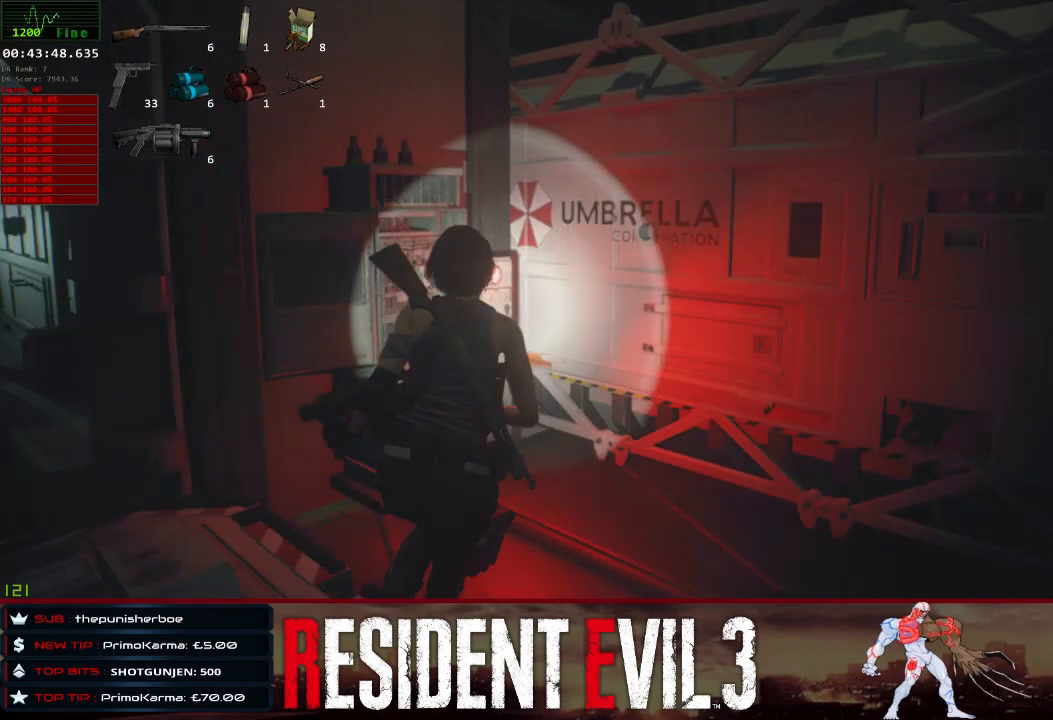
{"keys": ["shift", "w"], "mouse": [], "events": []}
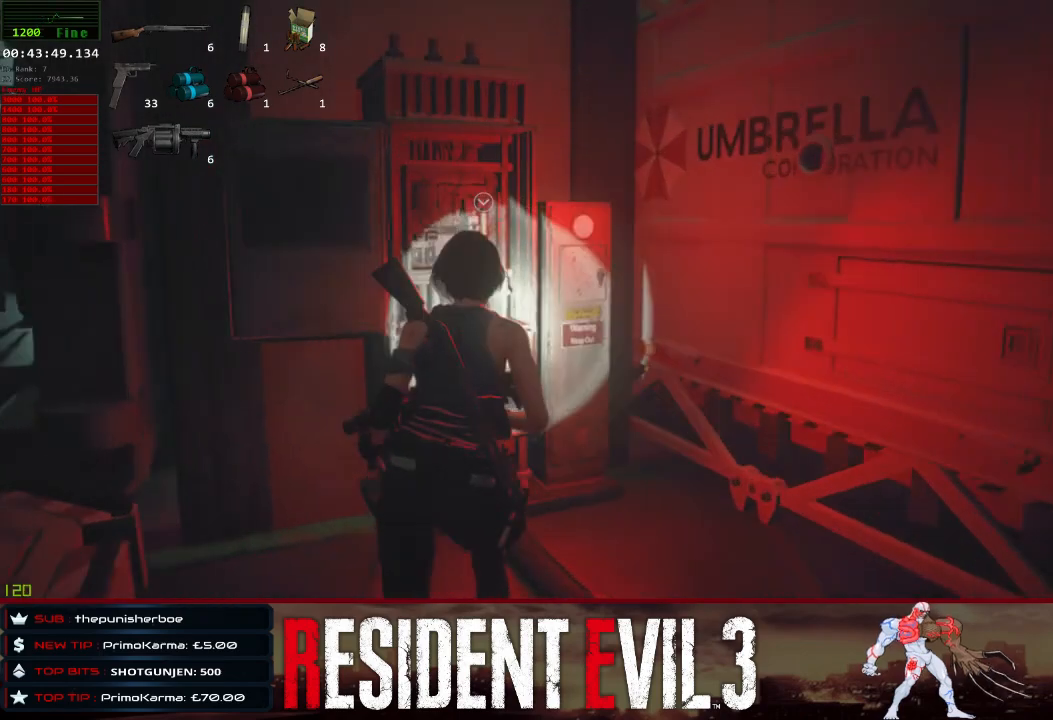
{"keys": ["e", "shift", "w"], "mouse": [], "events": [[283, "e", "down"], [367, "e", "up"], [467, "e", "down"]]}
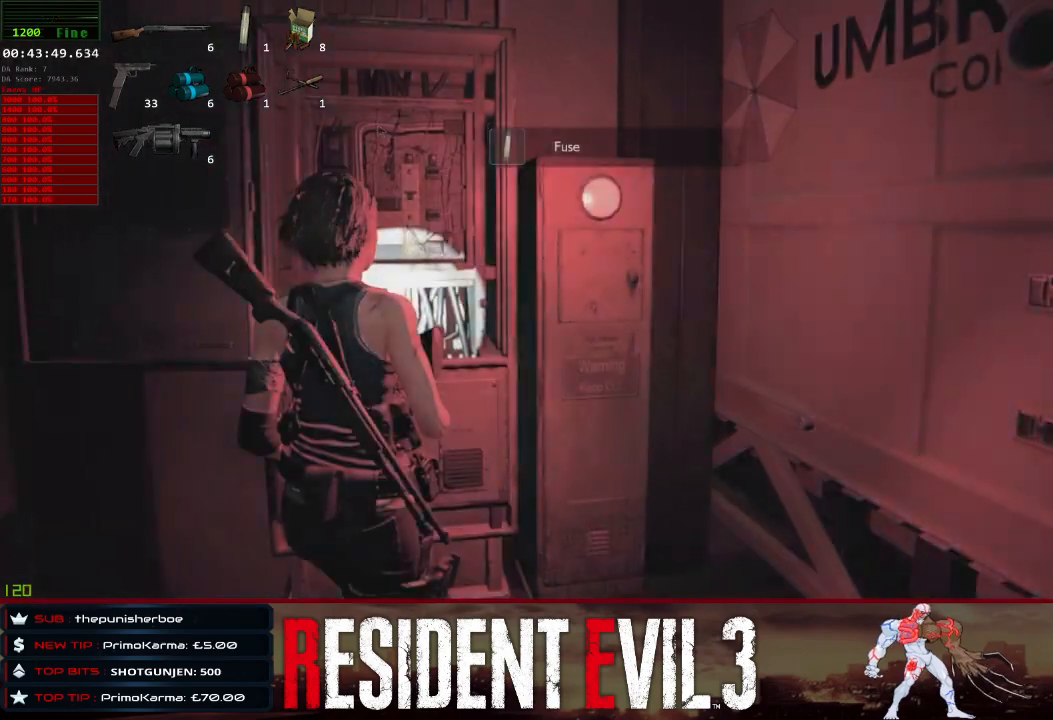
{"keys": ["e", "shift"], "mouse": [], "events": [[17, "e", "up"], [100, "e", "down"], [200, "e", "up"], [300, "e", "down"], [383, "e", "up"], [383, "w", "up"], [483, "e", "down"]]}
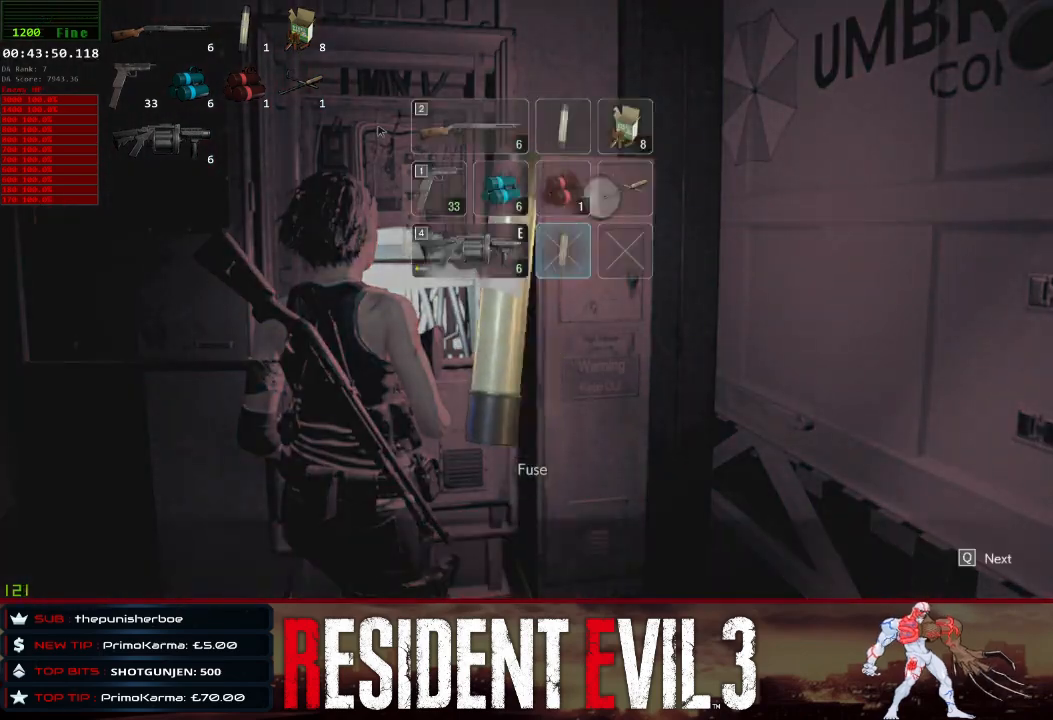
{"keys": ["e", "s", "shift"], "mouse": [], "events": [[83, "e", "up"], [117, "e", "down"], [117, "s", "down"], [217, "e", "up"], [317, "e", "down"], [400, "e", "up"], [500, "e", "down"]]}
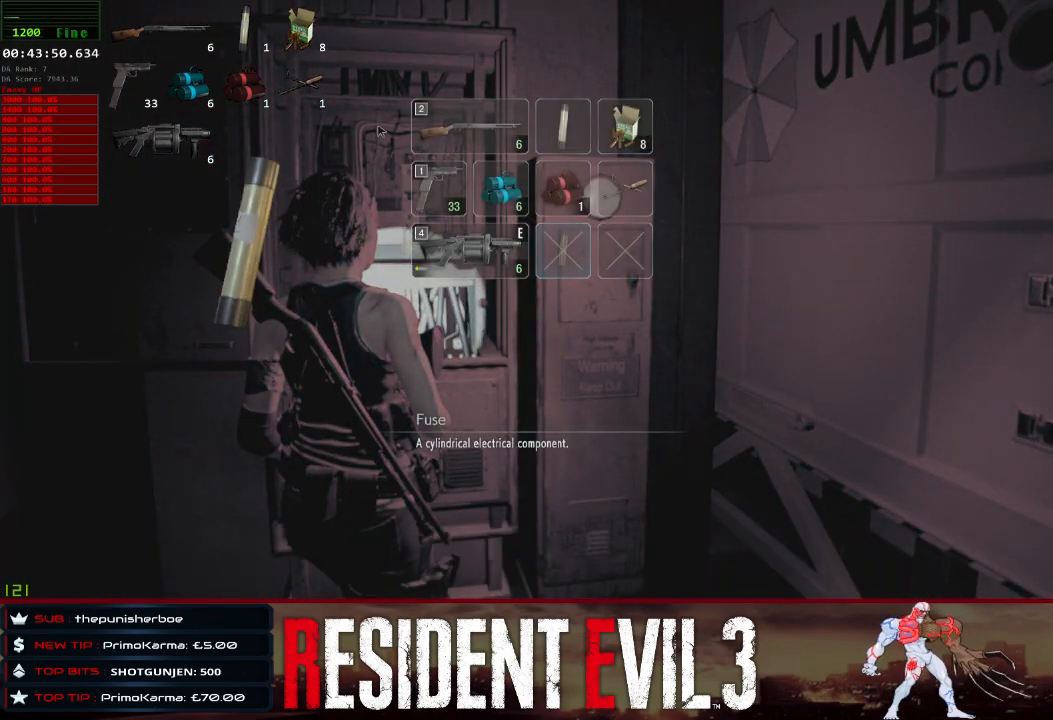
{"keys": ["e", "s", "shift"], "mouse": [], "events": [[83, "e", "up"], [133, "e", "down"]]}
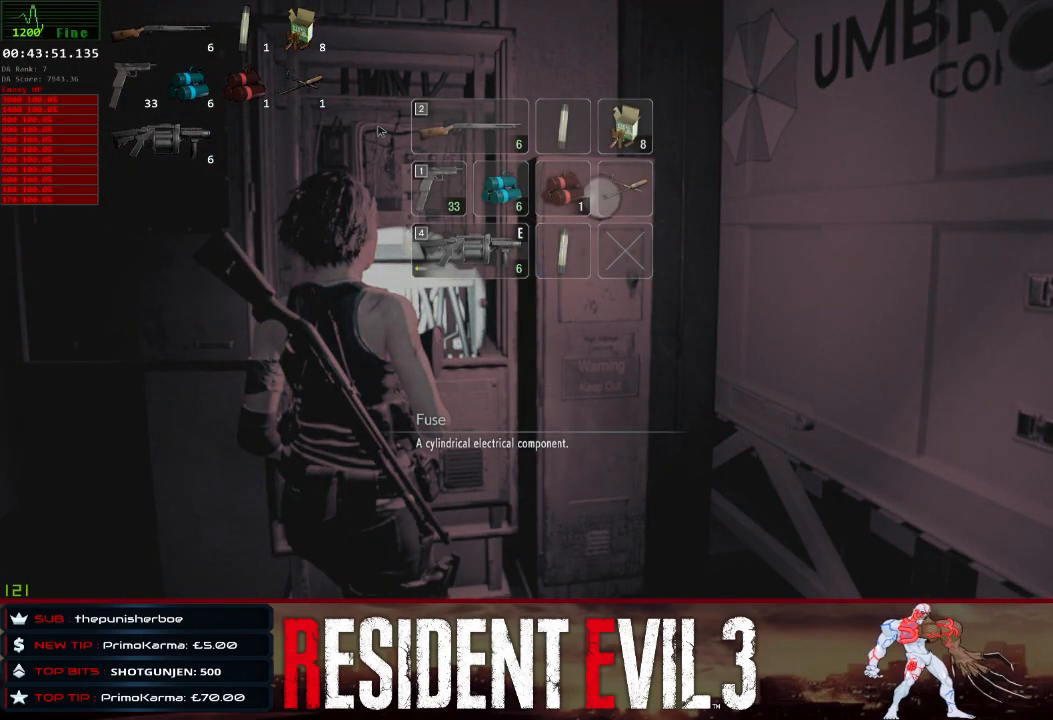
{"keys": ["s", "shift"], "mouse": [], "events": [[67, "e", "up"], [100, "e", "down"], [250, "e", "up"]]}
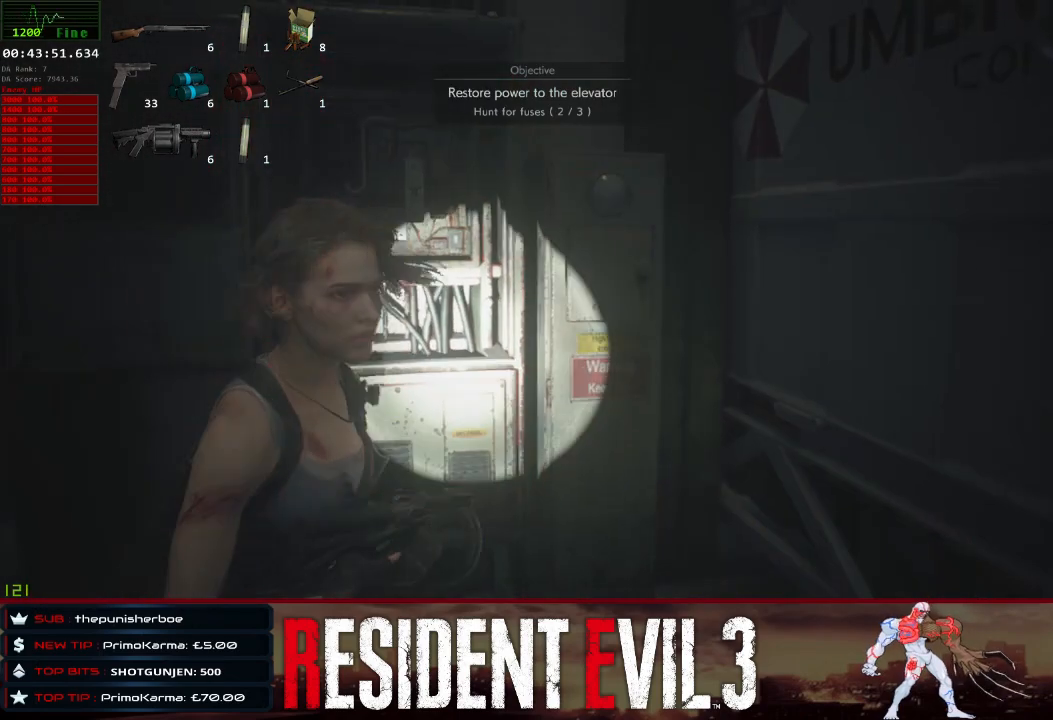
{"keys": ["a", "shift", "w"], "mouse": [], "events": [[117, "a", "down"], [350, "s", "up"], [450, "w", "down"]]}
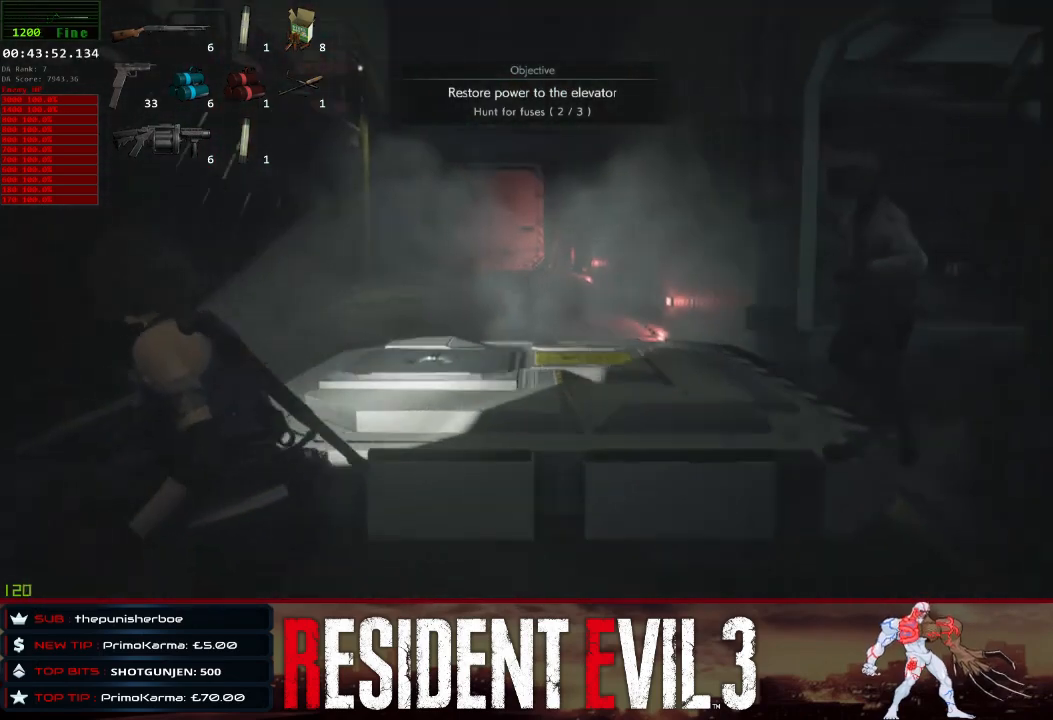
{"keys": ["shift", "w"], "mouse": [], "events": [[133, "a", "up"]]}
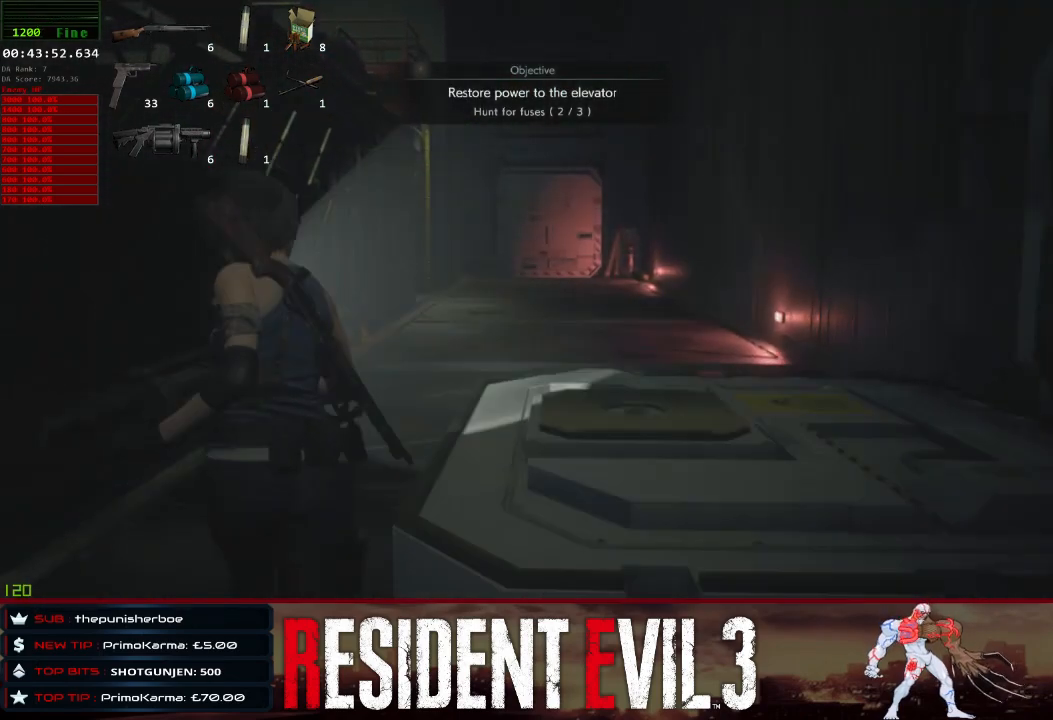
{"keys": ["shift", "w"], "mouse": [], "events": []}
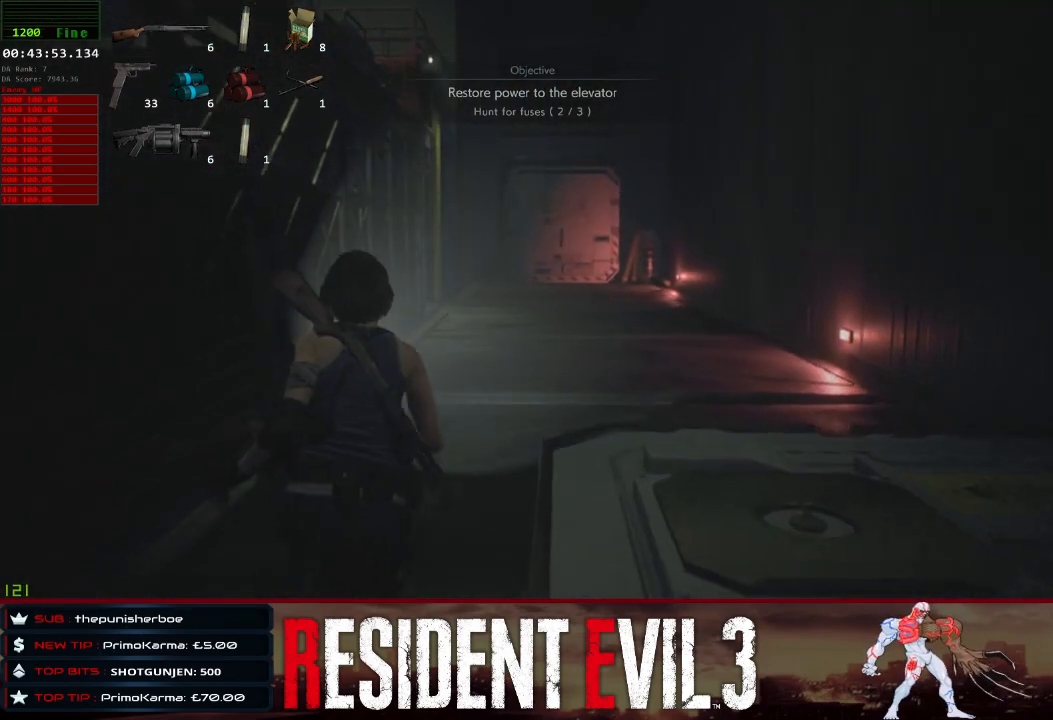
{"keys": ["shift", "w"], "mouse": [], "events": []}
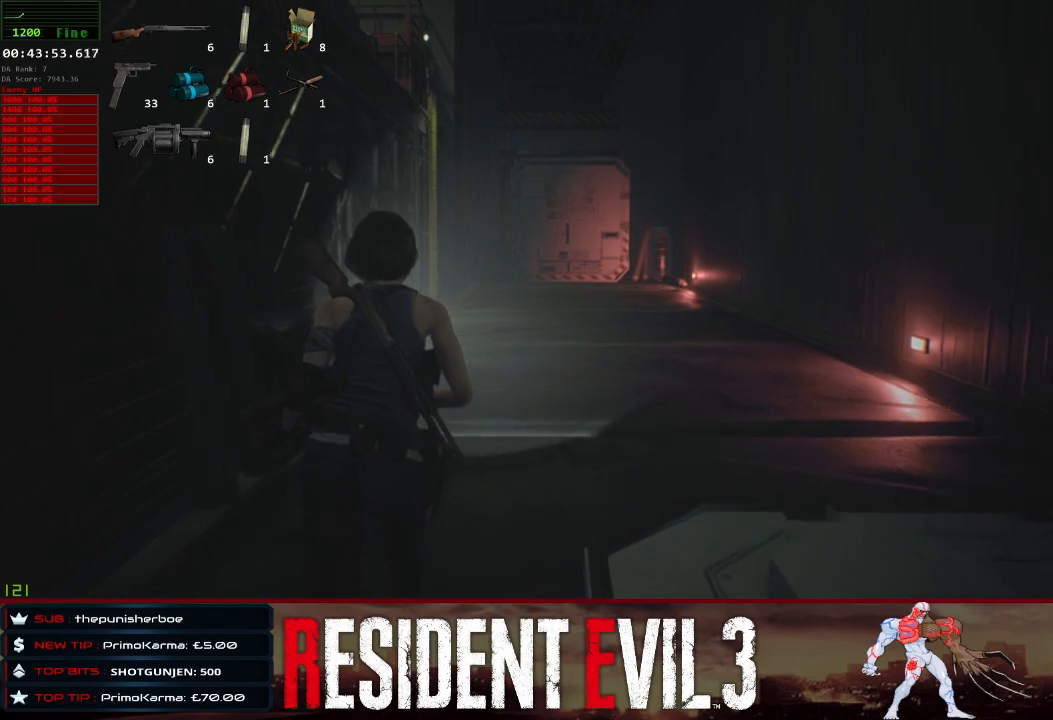
{"keys": ["shift", "w"], "mouse": [], "events": []}
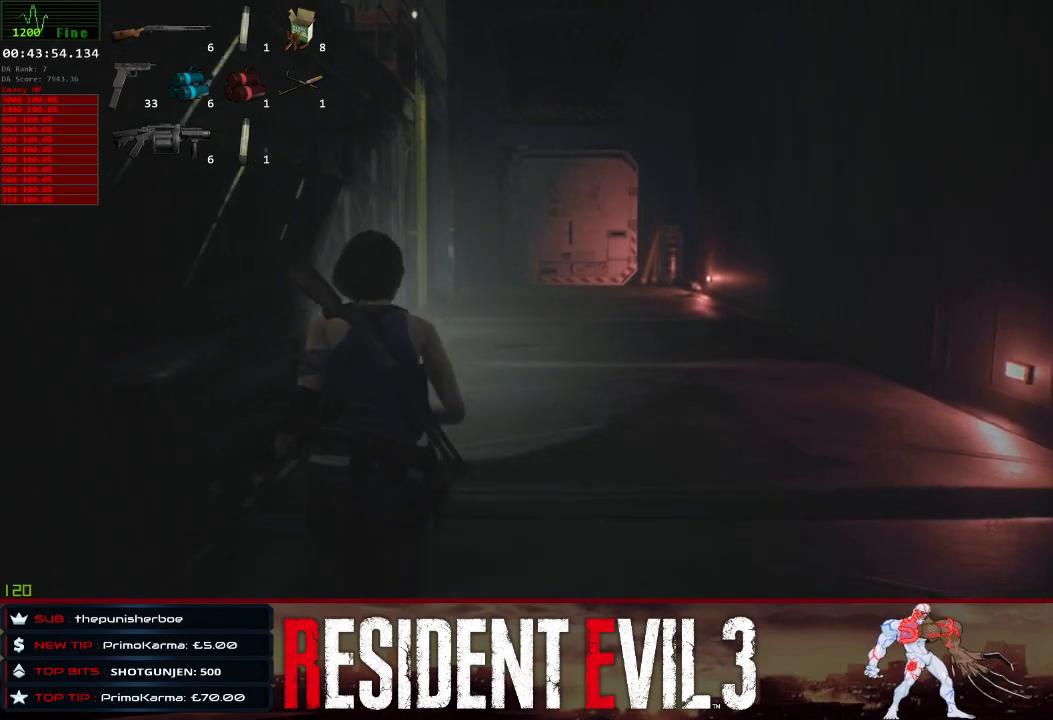
{"keys": ["shift", "w"], "mouse": [], "events": []}
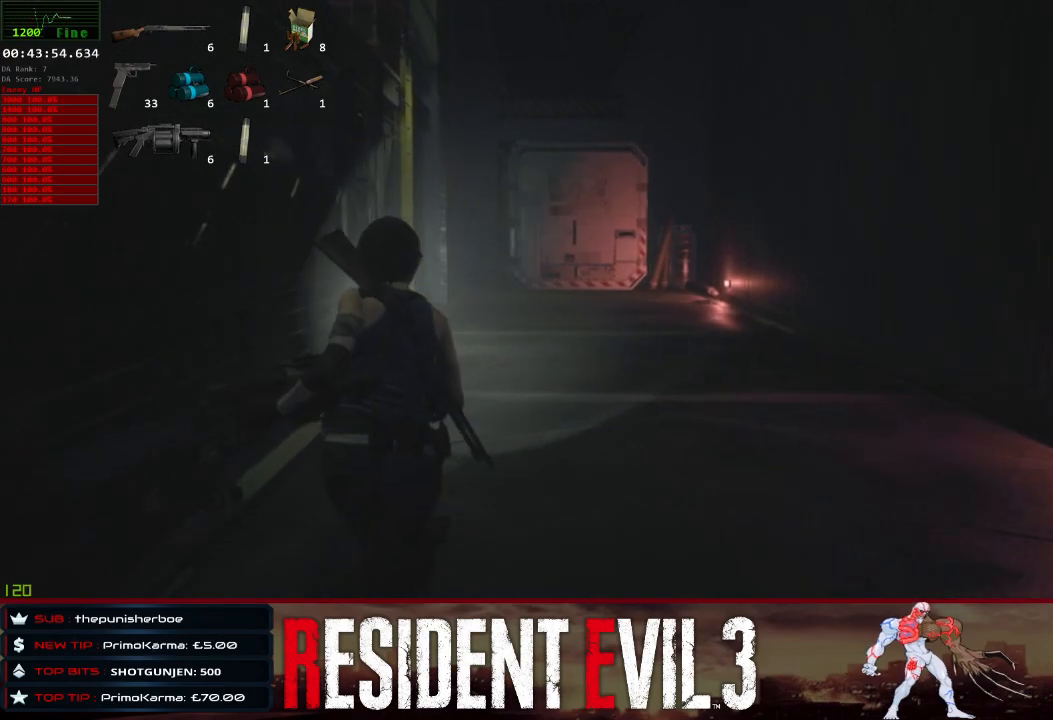
{"keys": ["shift", "w"], "mouse": [], "events": []}
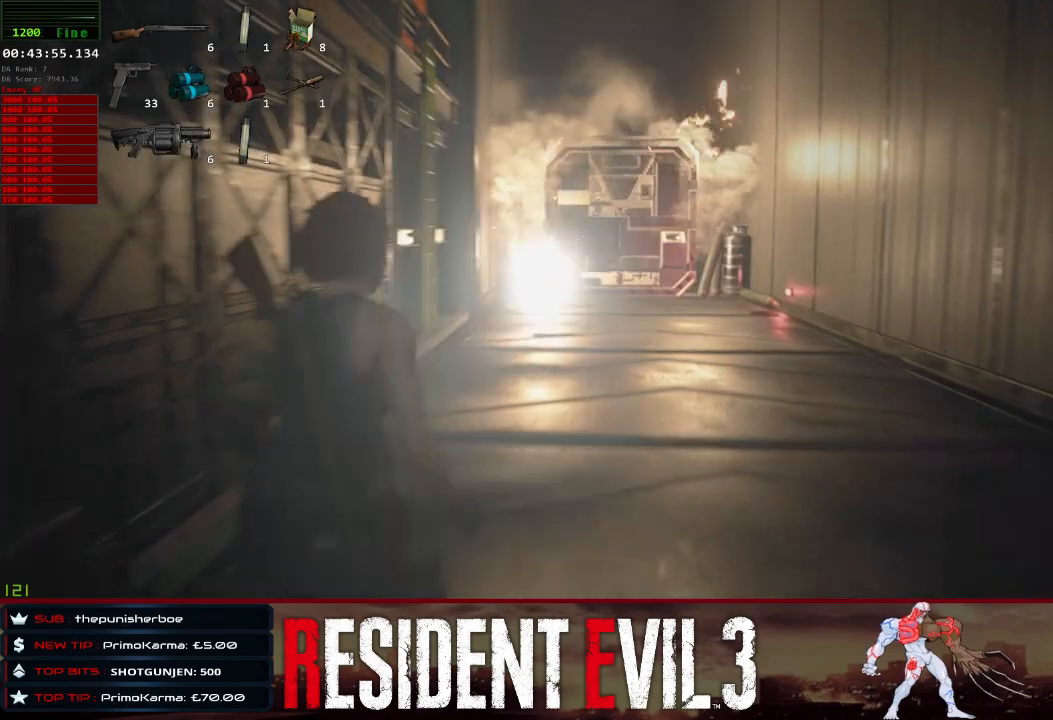
{"keys": ["w"], "mouse": [], "events": [[233, "shift", "up"], [283, "w", "up"], [467, "w", "down"]]}
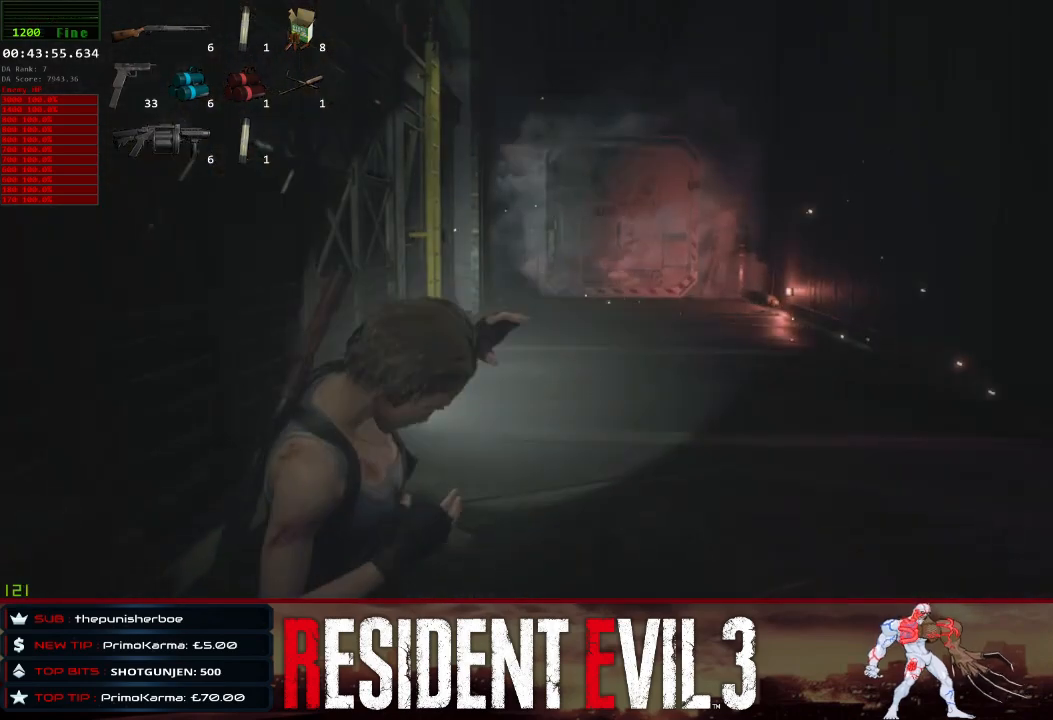
{"keys": ["shift", "w"], "mouse": [], "events": [[67, "shift", "down"]]}
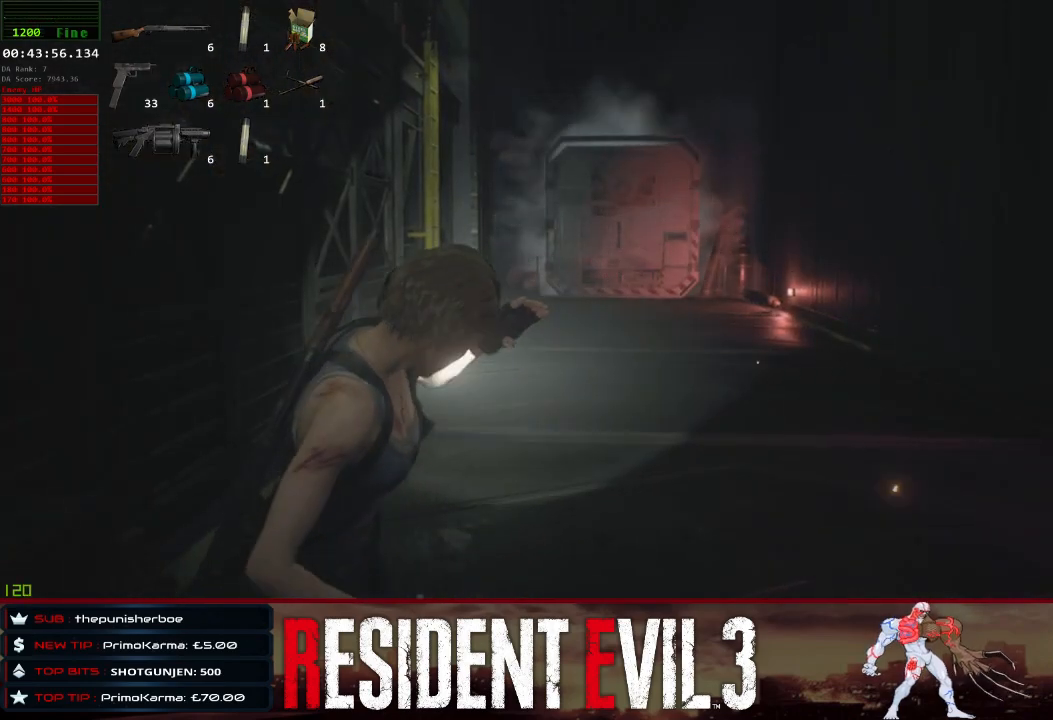
{"keys": ["shift", "w"], "mouse": [], "events": []}
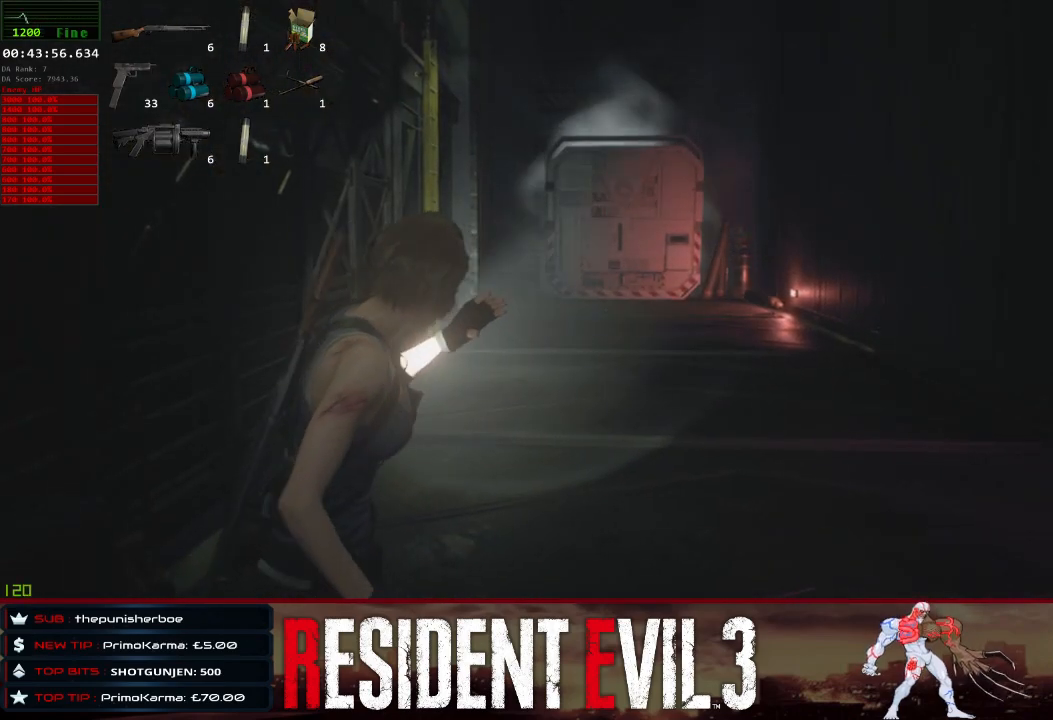
{"keys": ["shift", "w"], "mouse": [], "events": []}
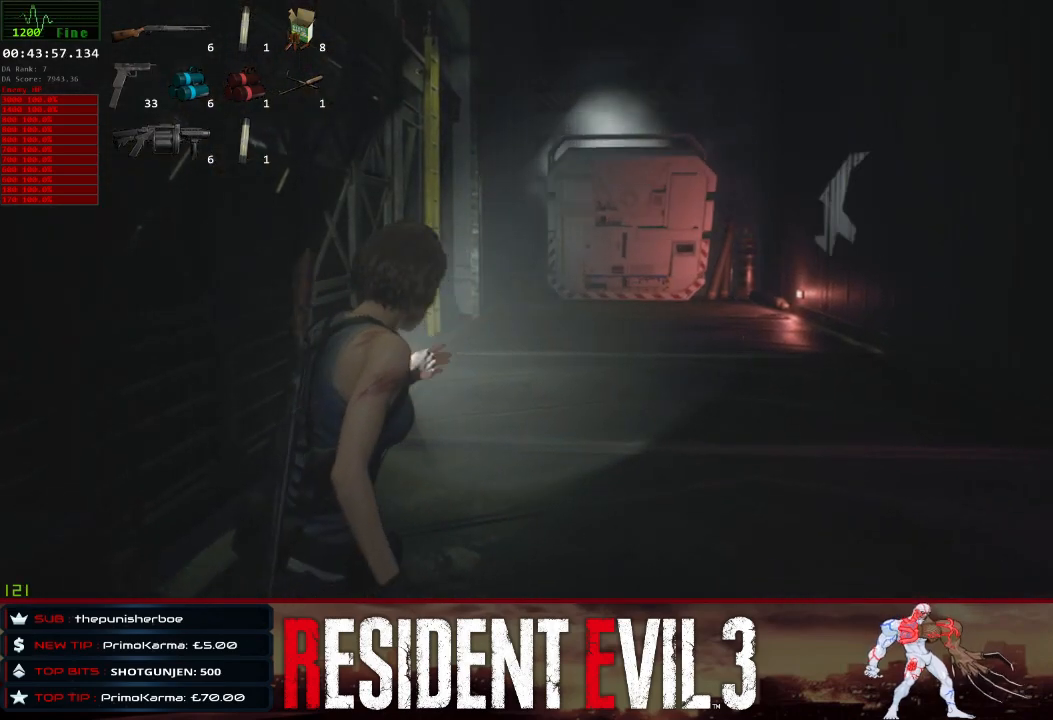
{"keys": ["shift", "w"], "mouse": [], "events": []}
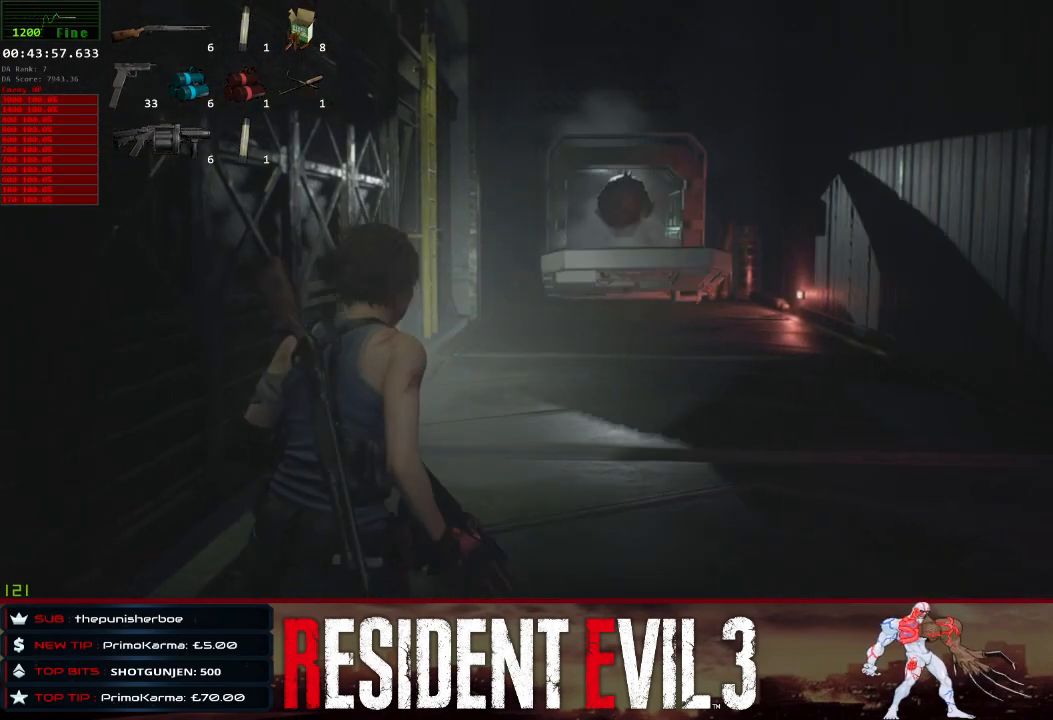
{"keys": ["shift", "w"], "mouse": [], "events": []}
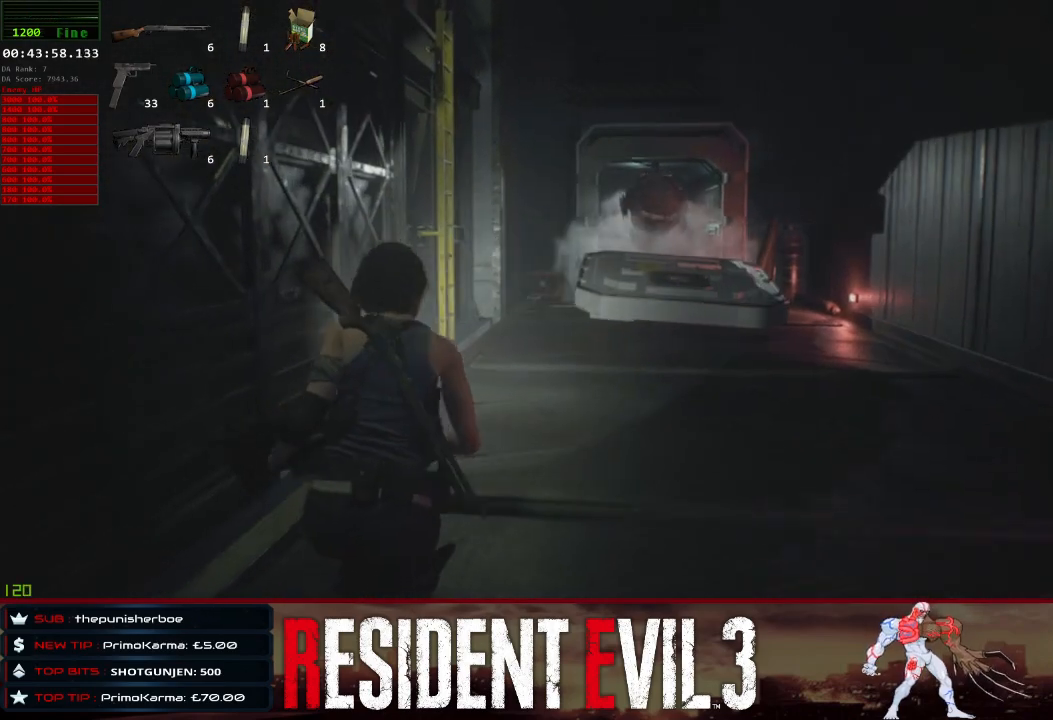
{"keys": ["shift", "space", "w"], "mouse": [], "events": [[50, "space", "down"], [183, "space", "up"], [233, "space", "down"], [417, "space", "up"], [467, "space", "down"]]}
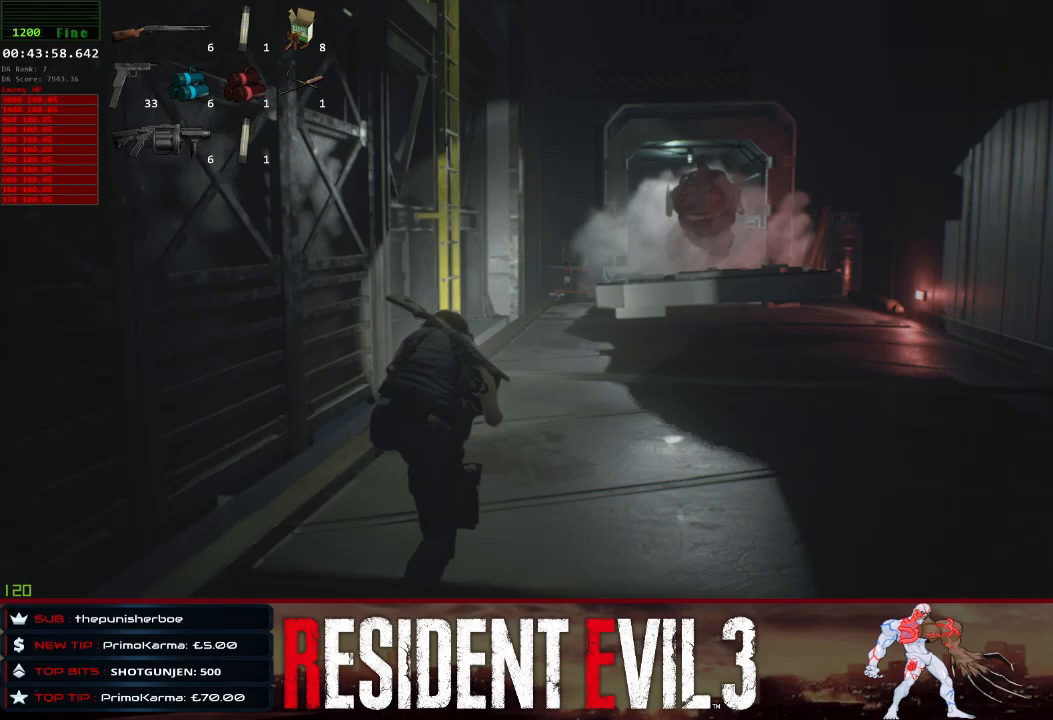
{"keys": ["shift", "space", "w"], "mouse": [], "events": [[100, "space", "up"], [200, "space", "down"], [300, "space", "up"], [383, "space", "down"]]}
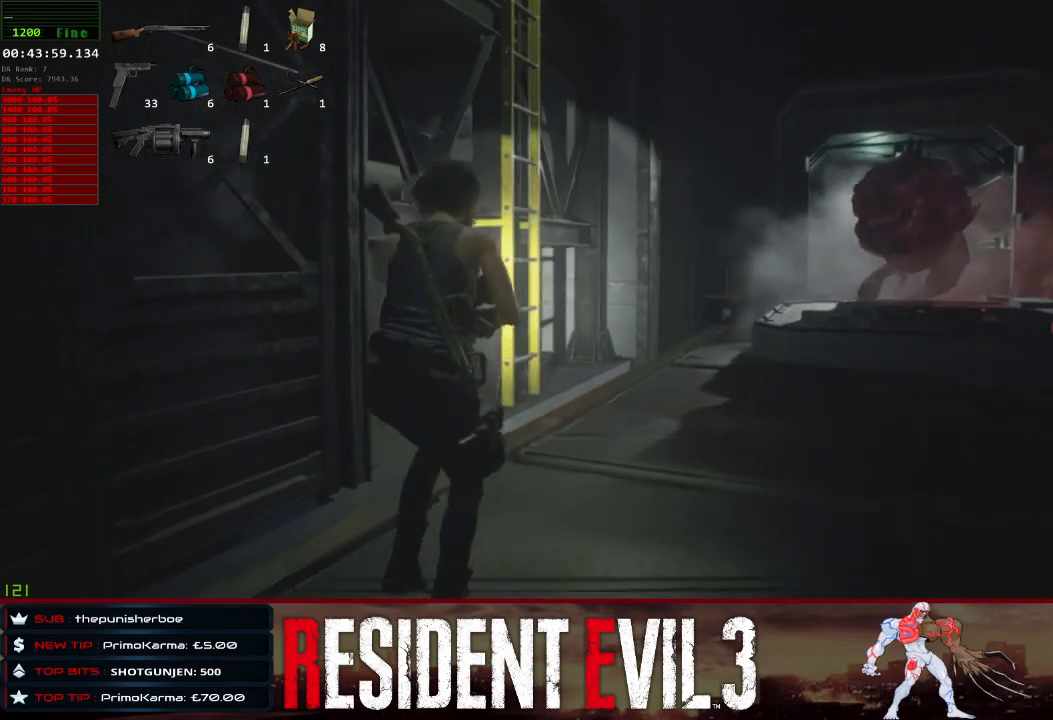
{"keys": ["q", "shift", "w"], "mouse": [], "events": [[33, "space", "up"], [67, "space", "down"], [267, "space", "up"], [500, "q", "down"]]}
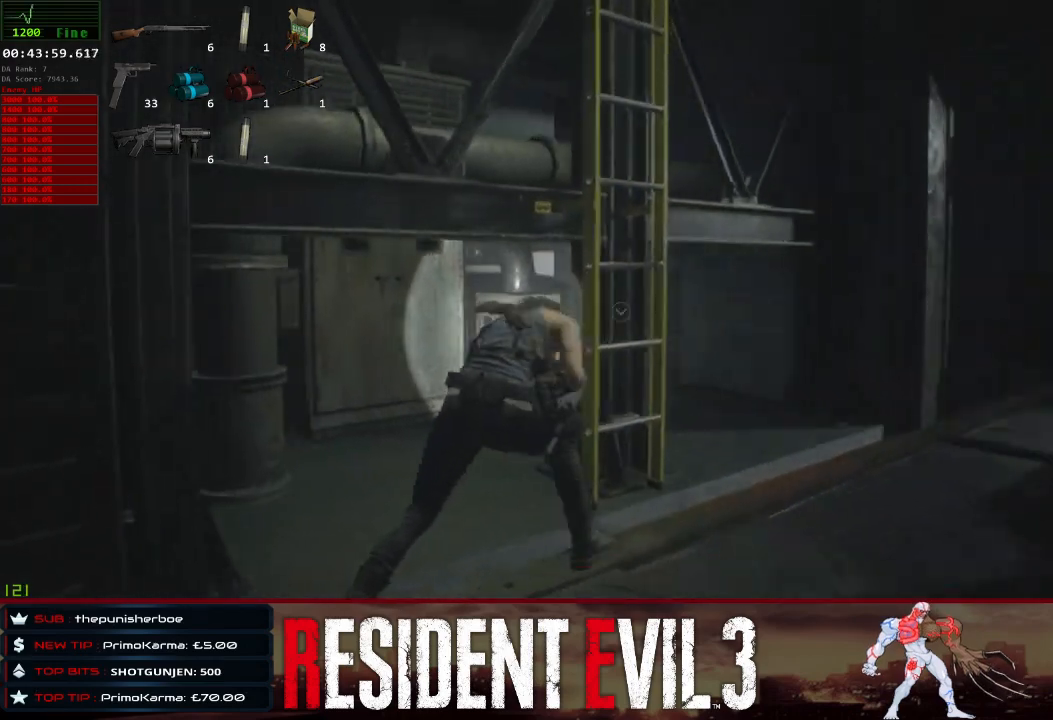
{"keys": ["q", "shift", "w"], "mouse": [], "events": [[83, "q", "up"], [183, "q", "down"], [233, "q", "up"], [317, "q", "down"], [417, "q", "up"], [467, "q", "down"]]}
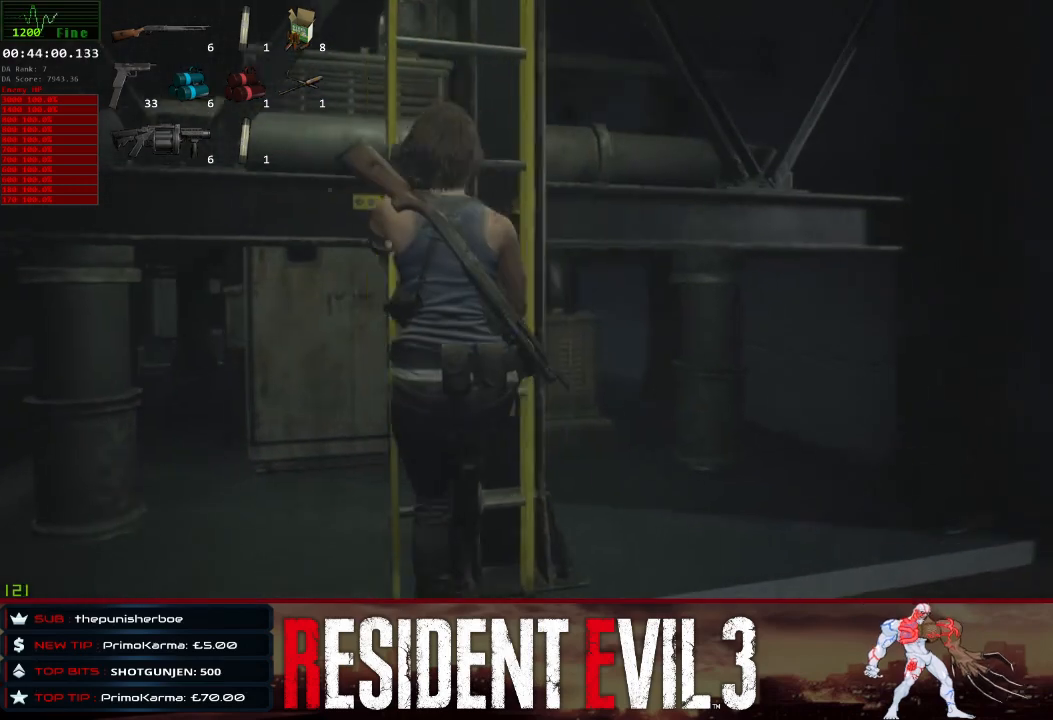
{"keys": ["shift", "w"], "mouse": [], "events": [[150, "q", "up"]]}
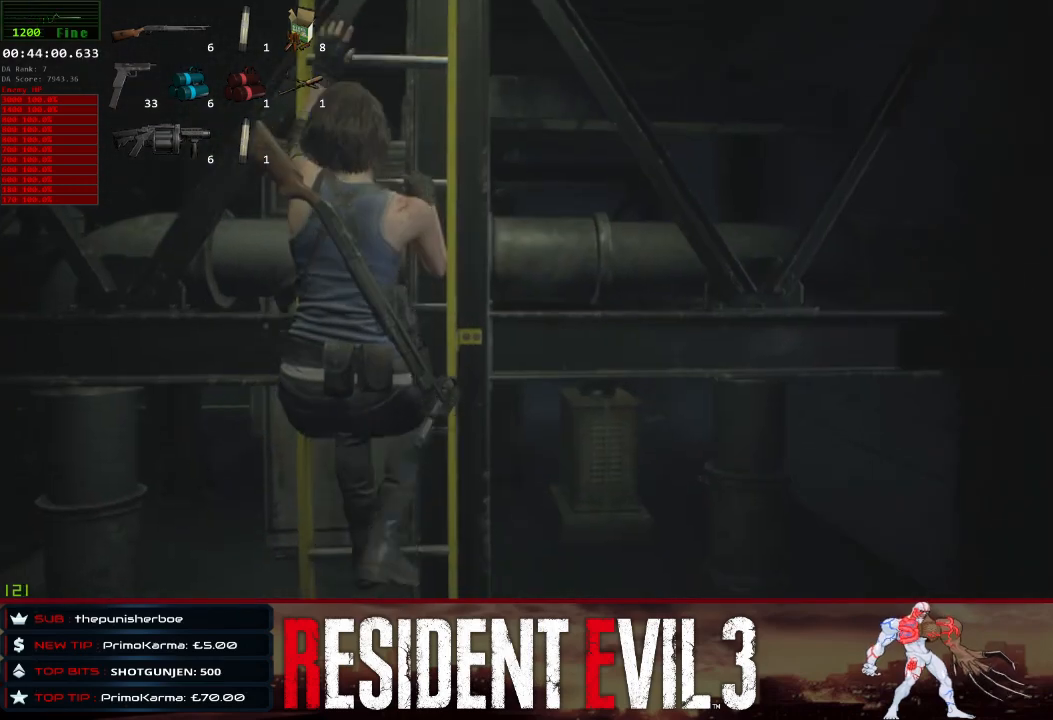
{"keys": ["shift", "w"], "mouse": [], "events": []}
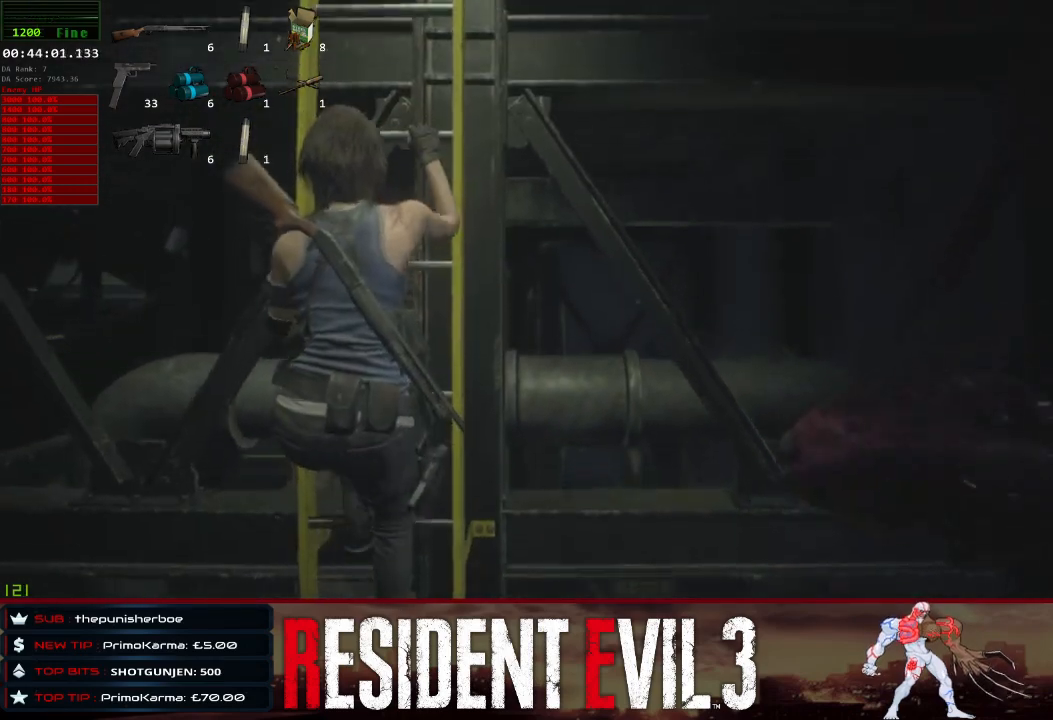
{"keys": ["shift", "w"], "mouse": [], "events": []}
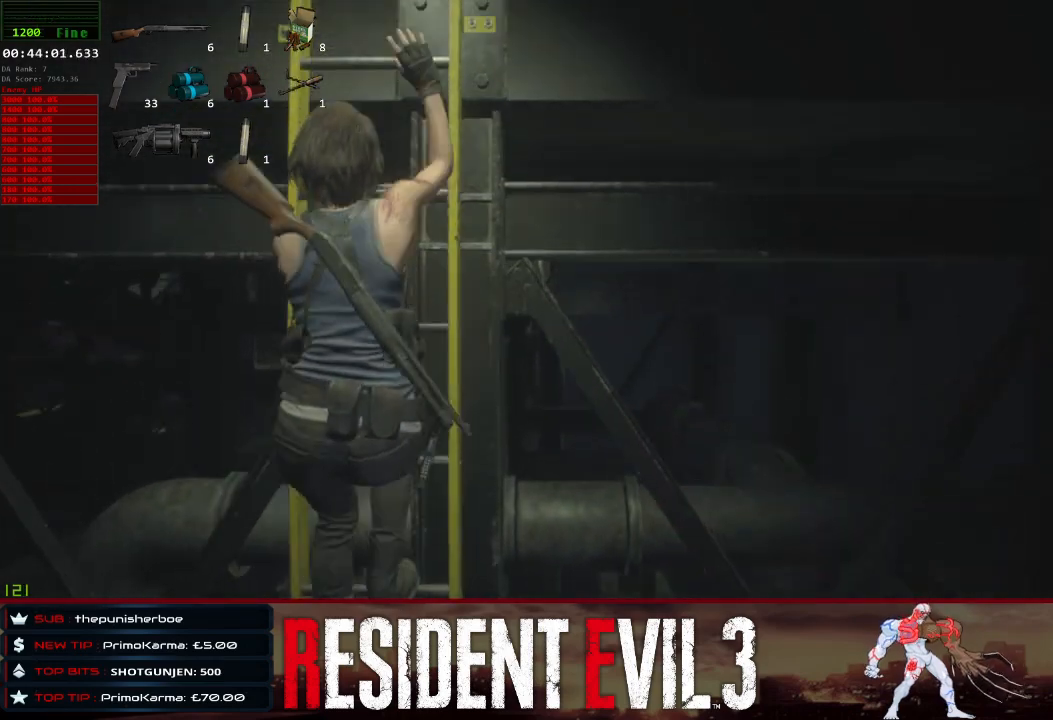
{"keys": ["shift", "w"], "mouse": [], "events": []}